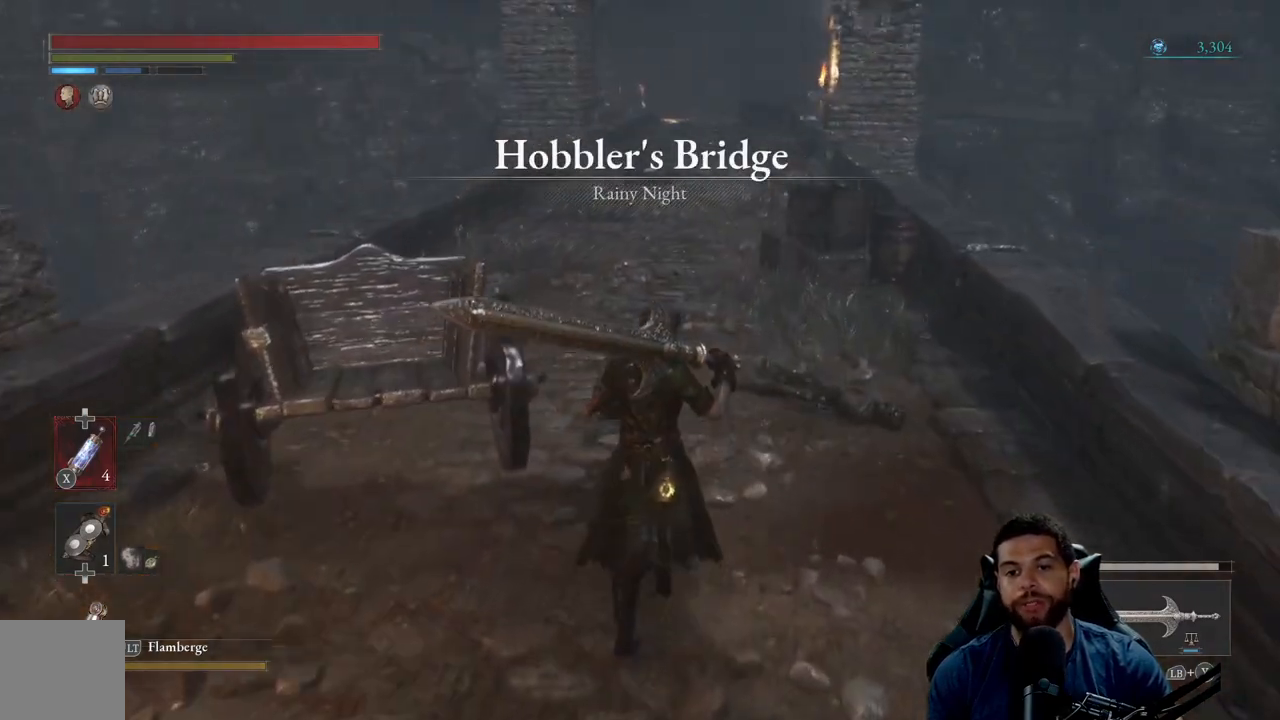
Gameplay with a controller (Xbox layout); each line is a JSON object with the inputs held at the frame after it. "events" lists button and stick changes between this image and that frame as [ms after this image, input, new state], when the widget could be followed in between. Not read: SHARE.
{"buttons": [], "left_stick": "up", "right_stick": "center", "events": [[200, "right_stick", "left"], [367, "right_stick", "center"]]}
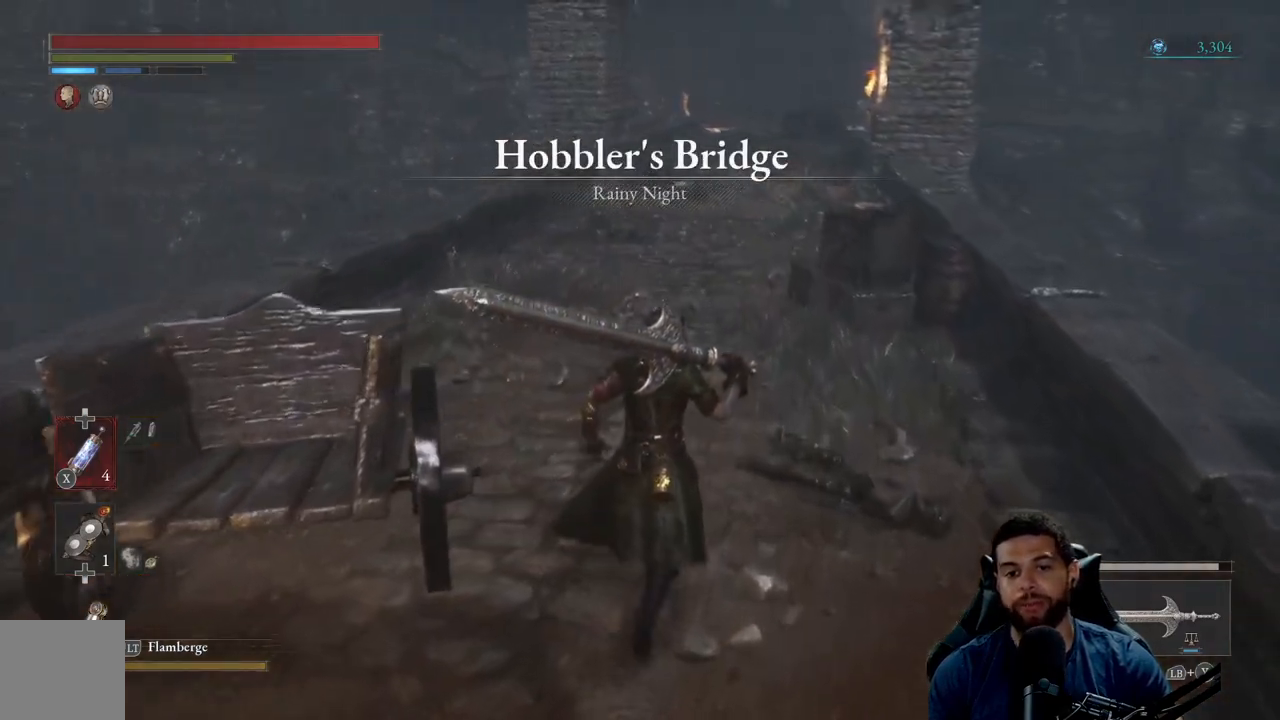
{"buttons": [], "left_stick": "up", "right_stick": "center", "events": [[150, "right_stick", "right"], [333, "right_stick", "center"]]}
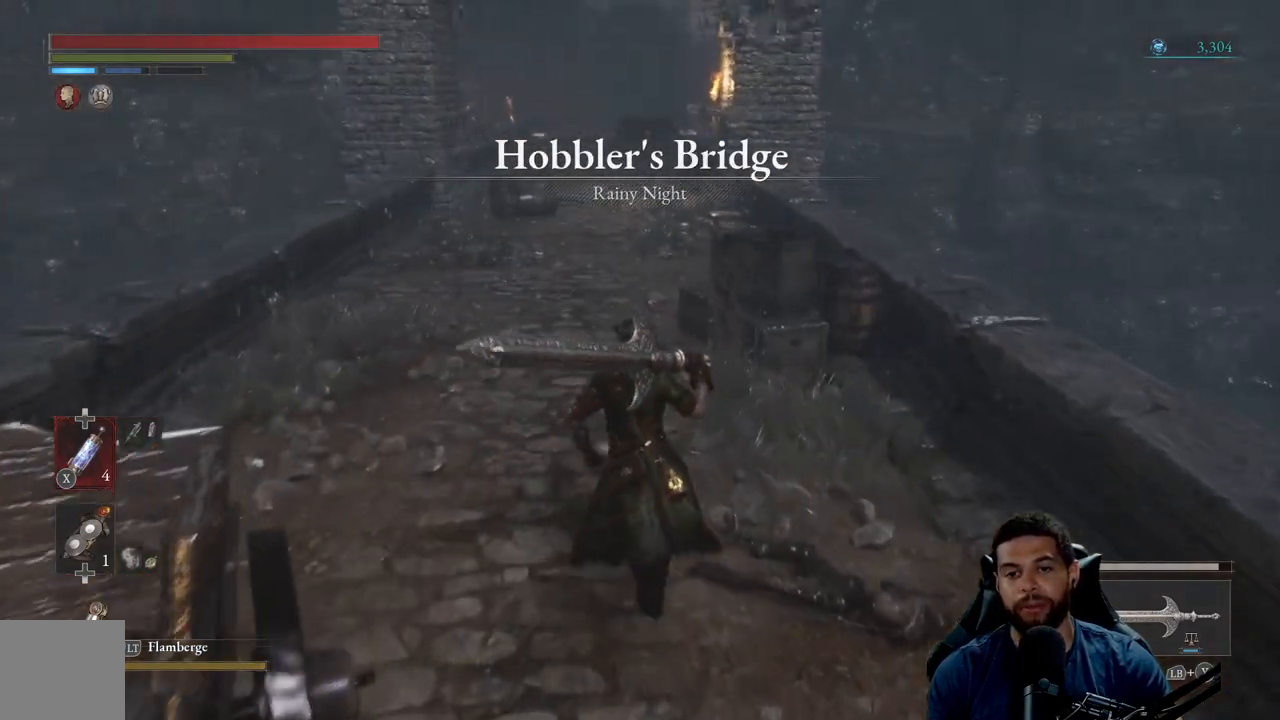
{"buttons": ["B"], "left_stick": "up", "right_stick": "center", "events": [[17, "B", "down"]]}
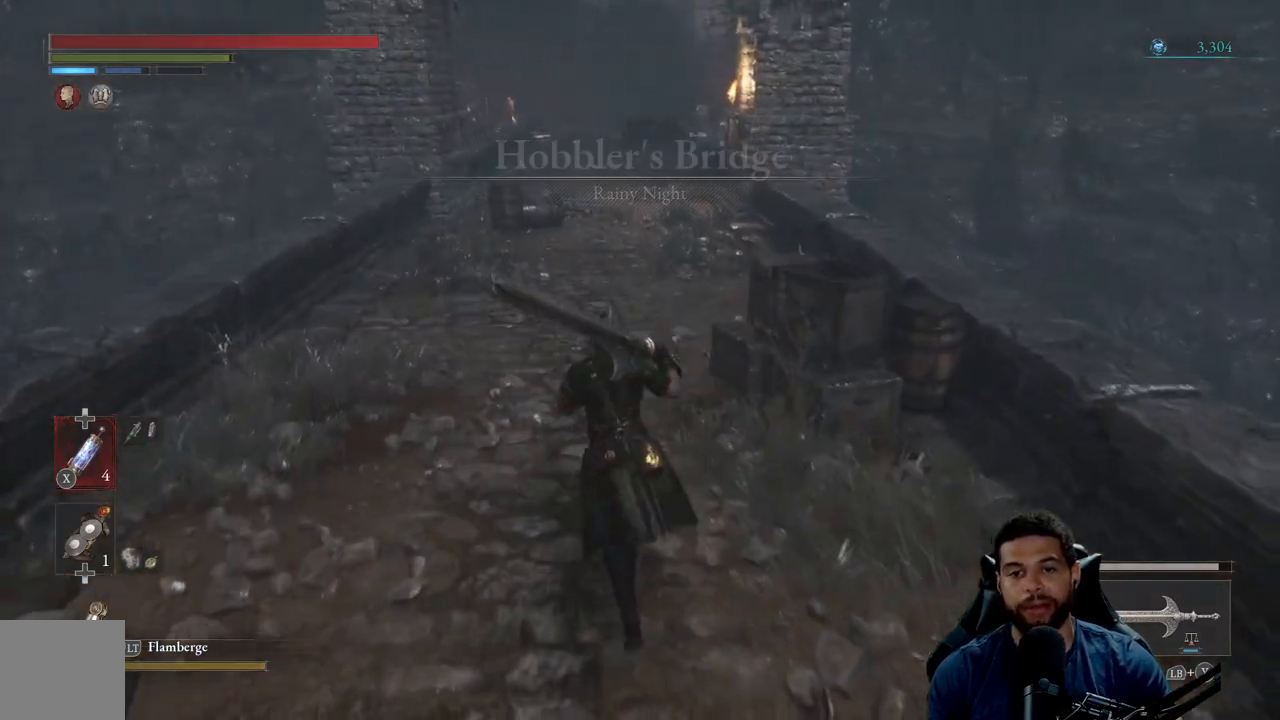
{"buttons": ["B"], "left_stick": "up", "right_stick": "center", "events": [[383, "right_stick", "up"], [483, "right_stick", "center"]]}
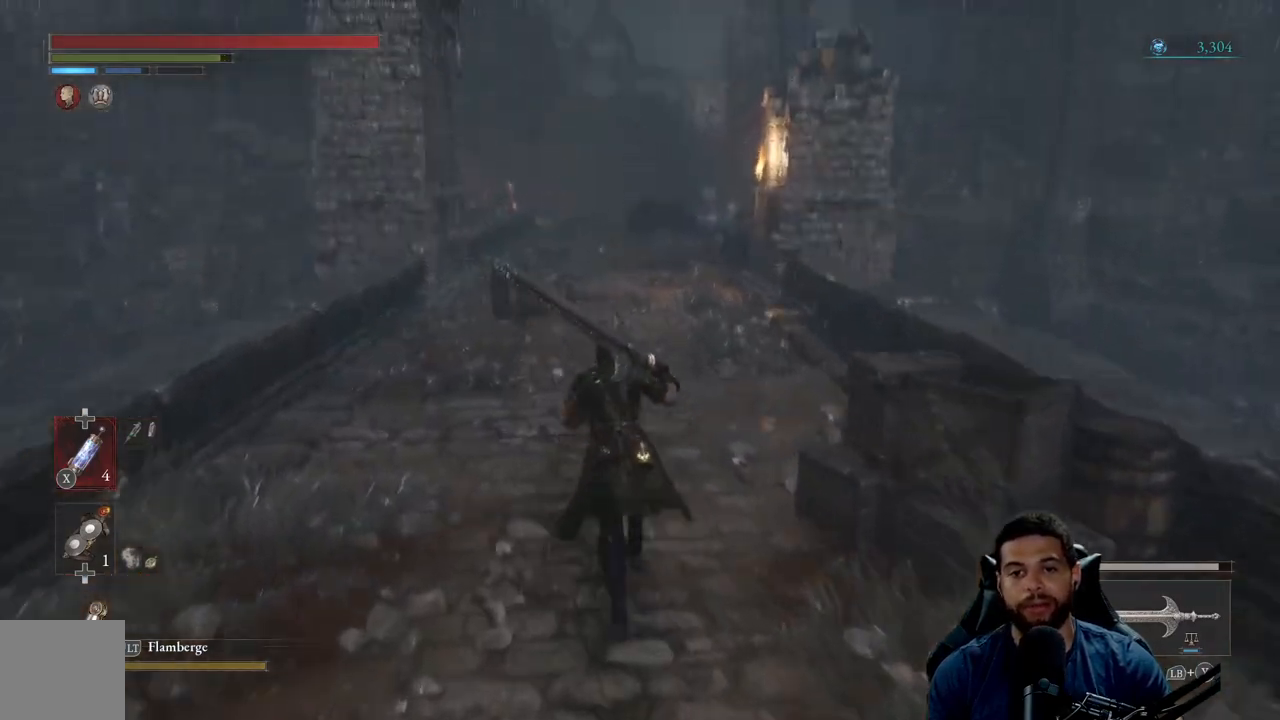
{"buttons": ["B"], "left_stick": "up", "right_stick": "center", "events": []}
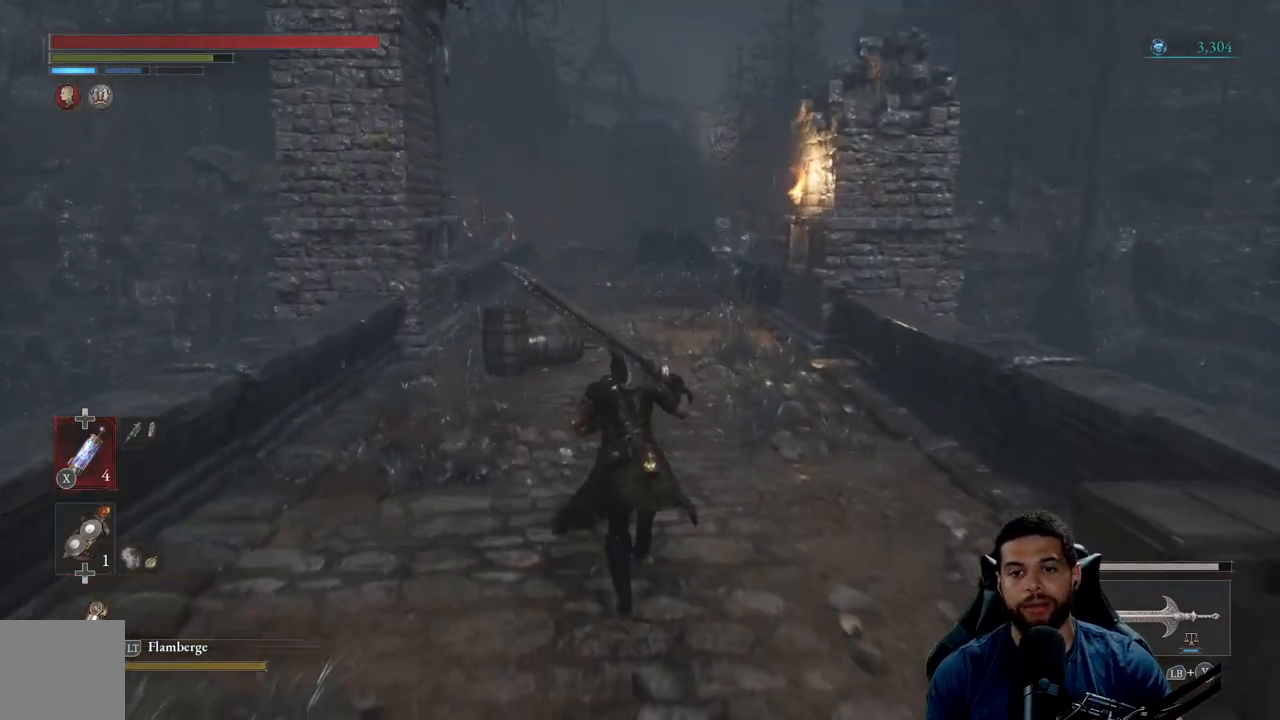
{"buttons": [], "left_stick": "up", "right_stick": "center", "events": [[400, "B", "up"]]}
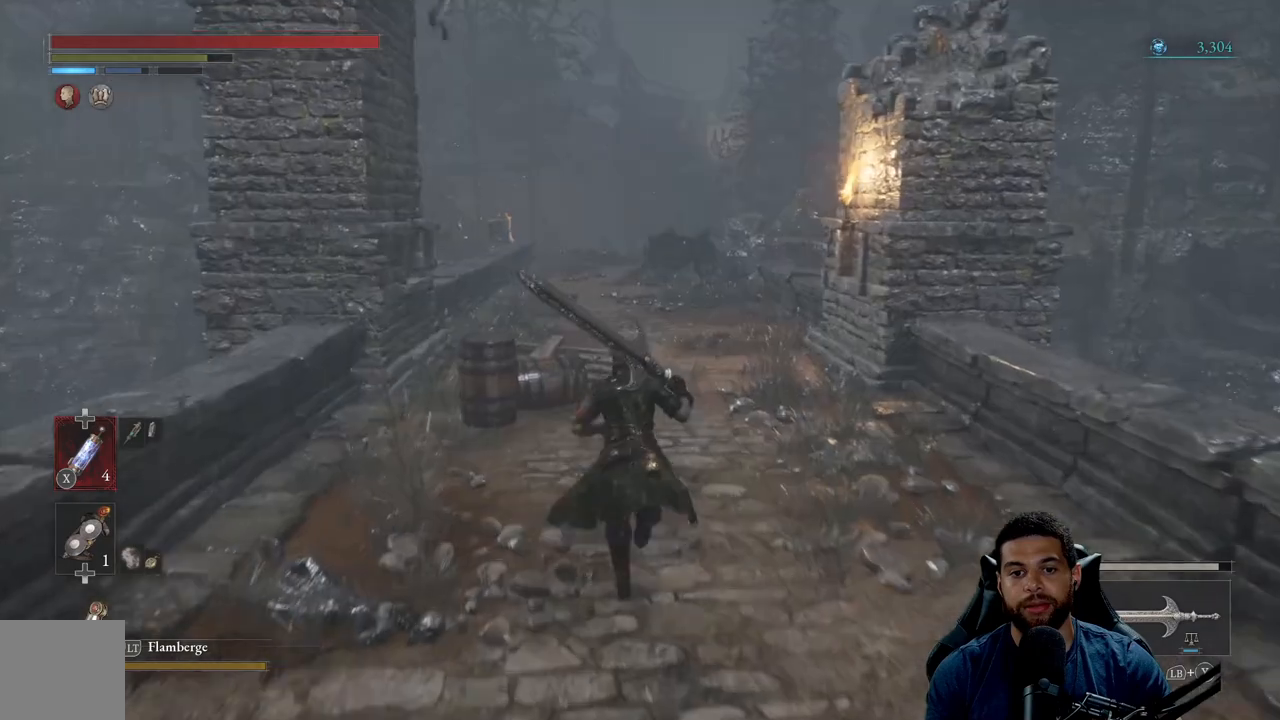
{"buttons": [], "left_stick": "up", "right_stick": "left", "events": [[33, "right_stick", "left"]]}
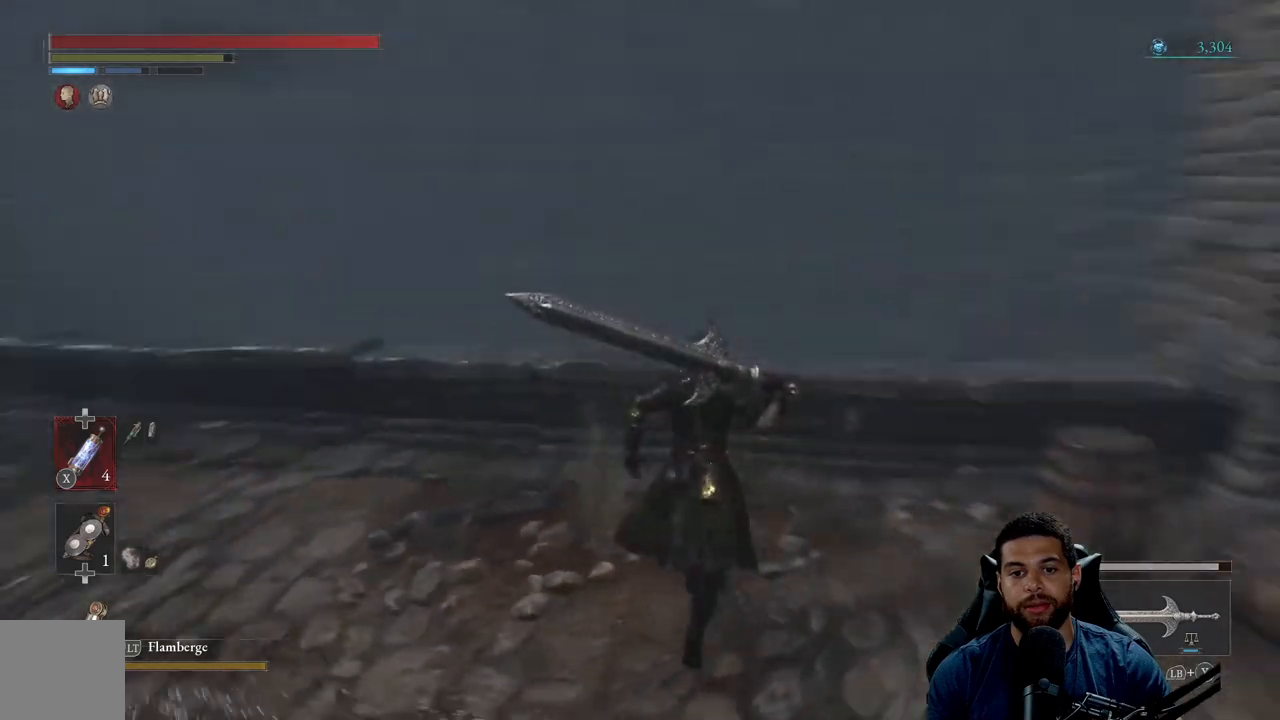
{"buttons": [], "left_stick": "up", "right_stick": "center", "events": [[83, "right_stick", "center"], [267, "right_stick", "down"], [500, "right_stick", "center"]]}
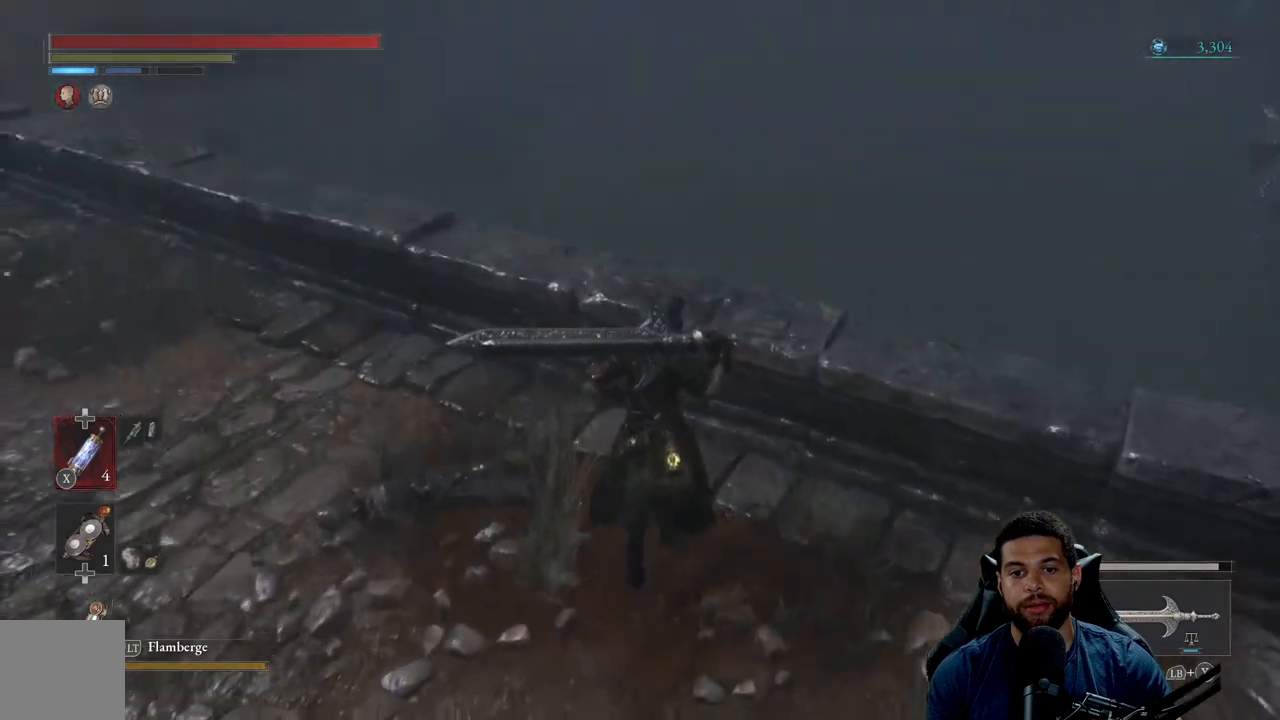
{"buttons": [], "left_stick": "center", "right_stick": "up-left", "events": [[267, "left_stick", "center"], [267, "right_stick", "left"], [433, "right_stick", "up-left"]]}
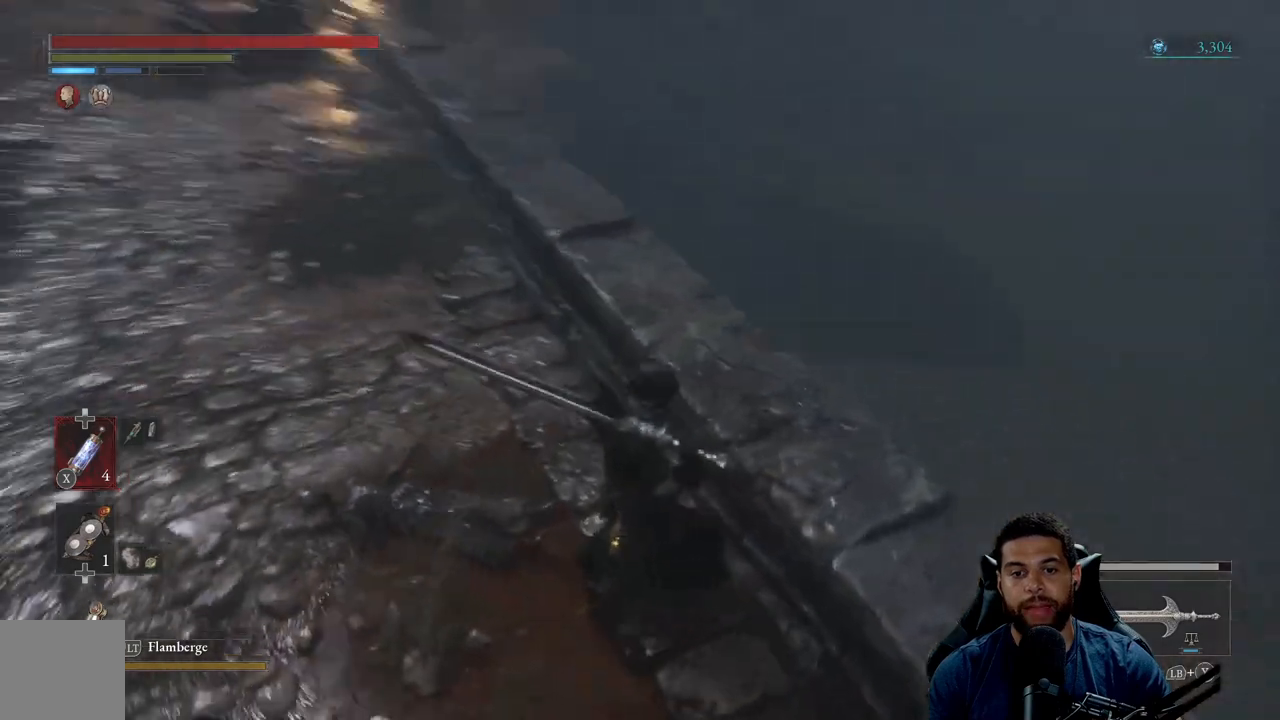
{"buttons": [], "left_stick": "up", "right_stick": "left", "events": [[233, "right_stick", "center"], [300, "left_stick", "up"], [500, "right_stick", "left"]]}
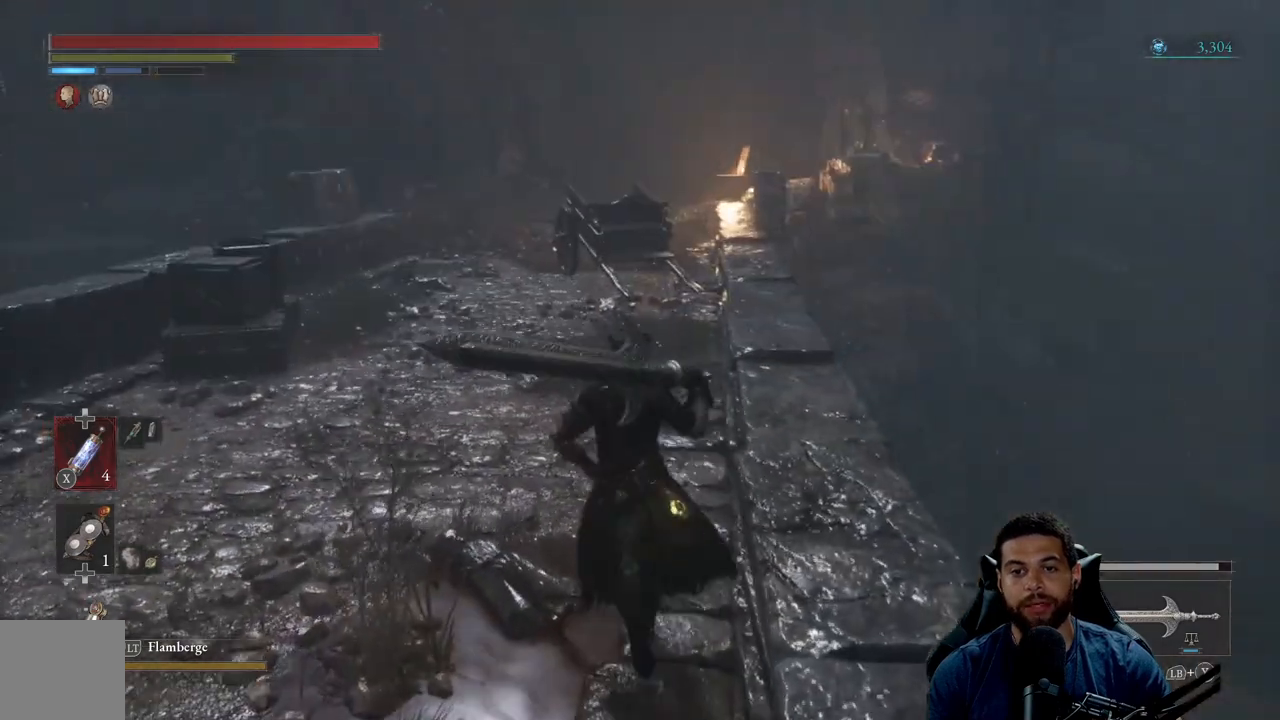
{"buttons": [], "left_stick": "center", "right_stick": "left", "events": [[433, "left_stick", "center"]]}
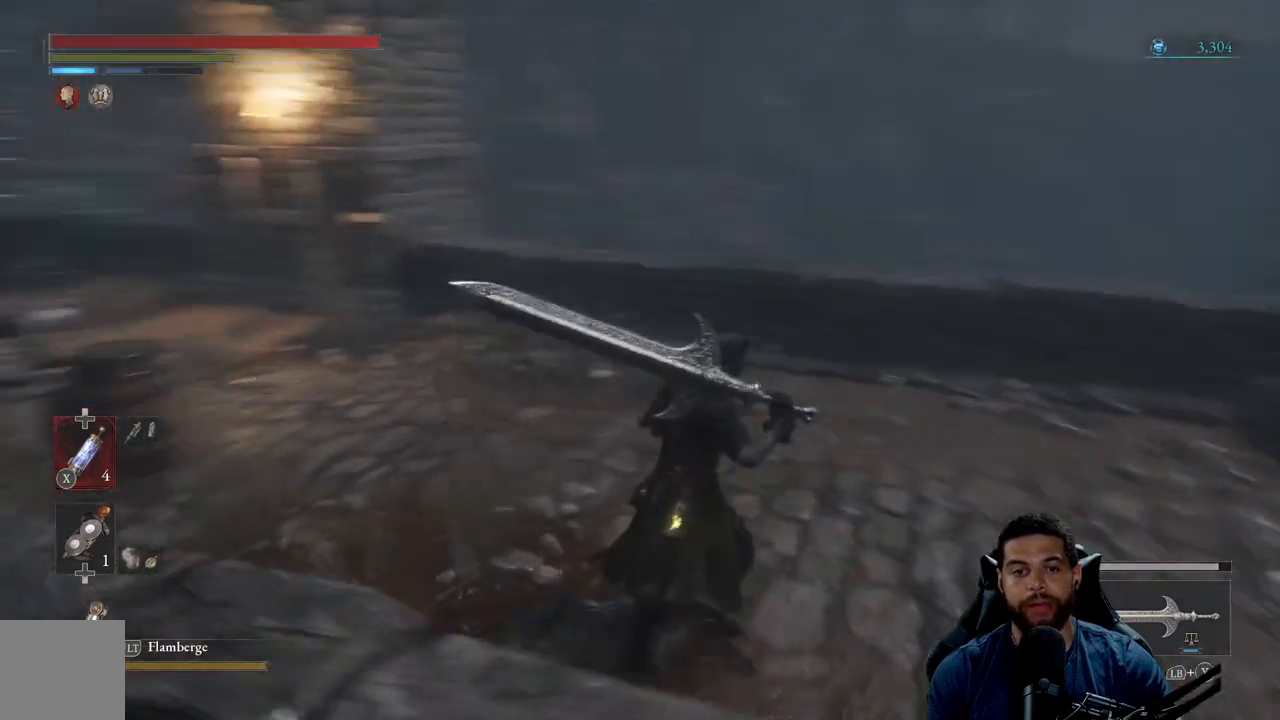
{"buttons": [], "left_stick": "up-right", "right_stick": "left", "events": [[67, "right_stick", "center"], [233, "right_stick", "left"], [267, "left_stick", "up"], [433, "left_stick", "up-right"]]}
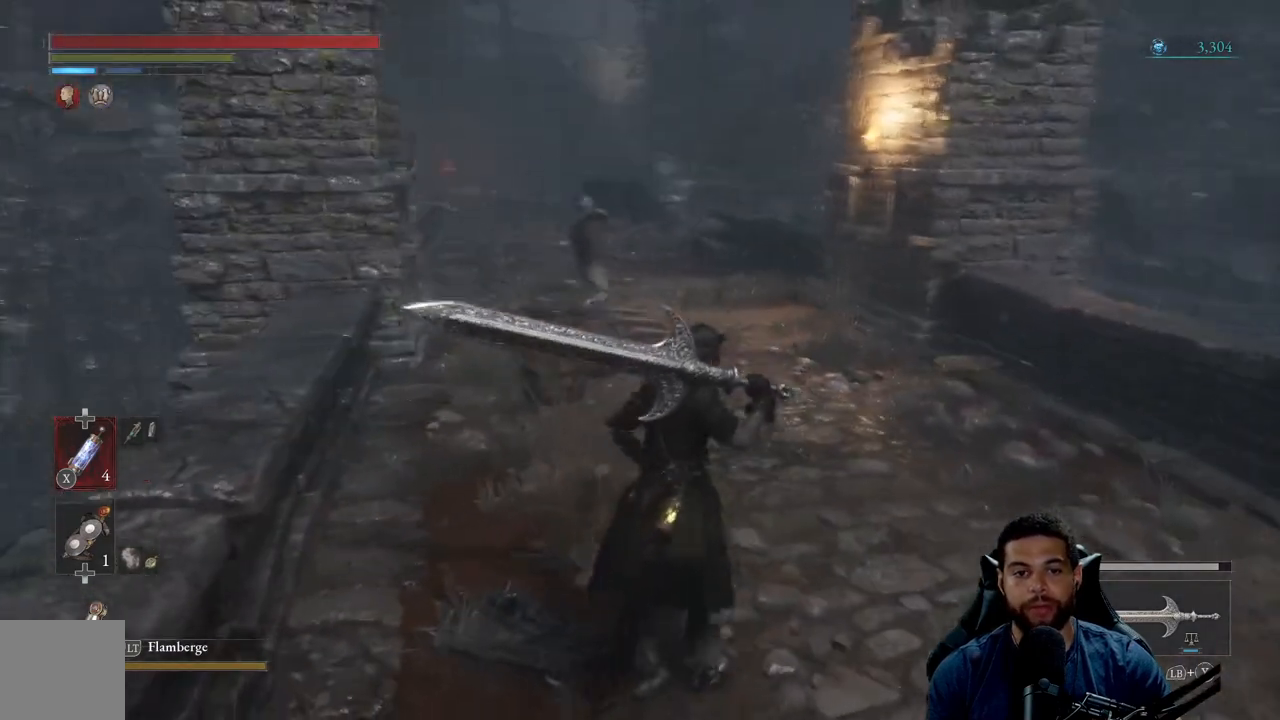
{"buttons": [], "left_stick": "down", "right_stick": "center", "events": [[17, "right_stick", "center"], [267, "left_stick", "right"], [383, "right_stick", "left"], [500, "left_stick", "down"], [500, "right_stick", "center"]]}
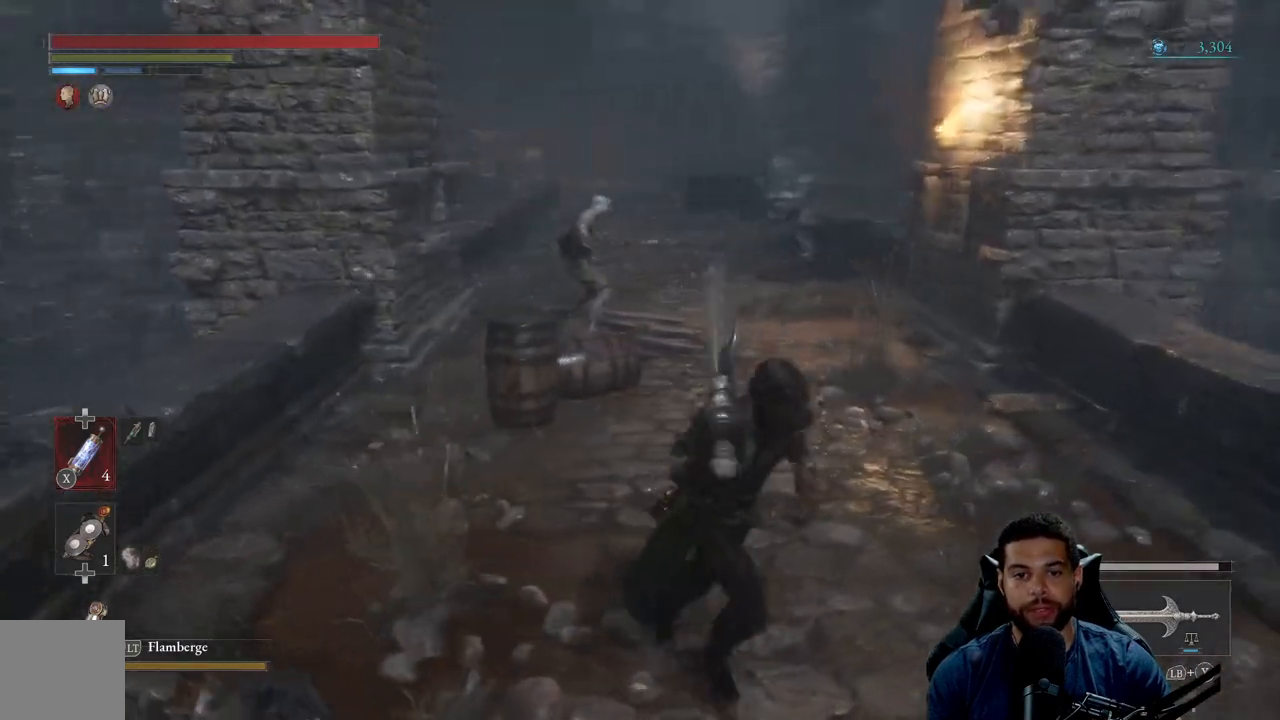
{"buttons": [], "left_stick": "up", "right_stick": "center", "events": [[33, "left_stick", "right"], [67, "left_stick", "up"]]}
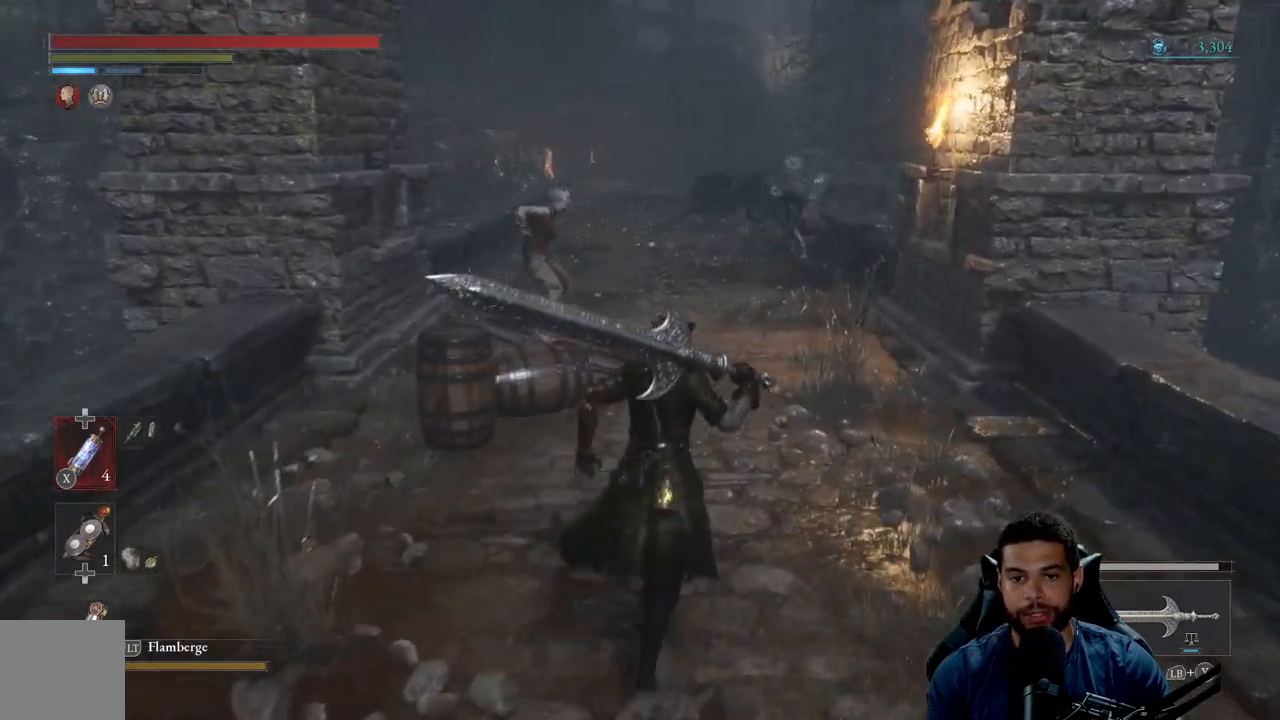
{"buttons": [], "left_stick": "up", "right_stick": "center", "events": [[50, "right_stick", "left"], [183, "right_stick", "center"]]}
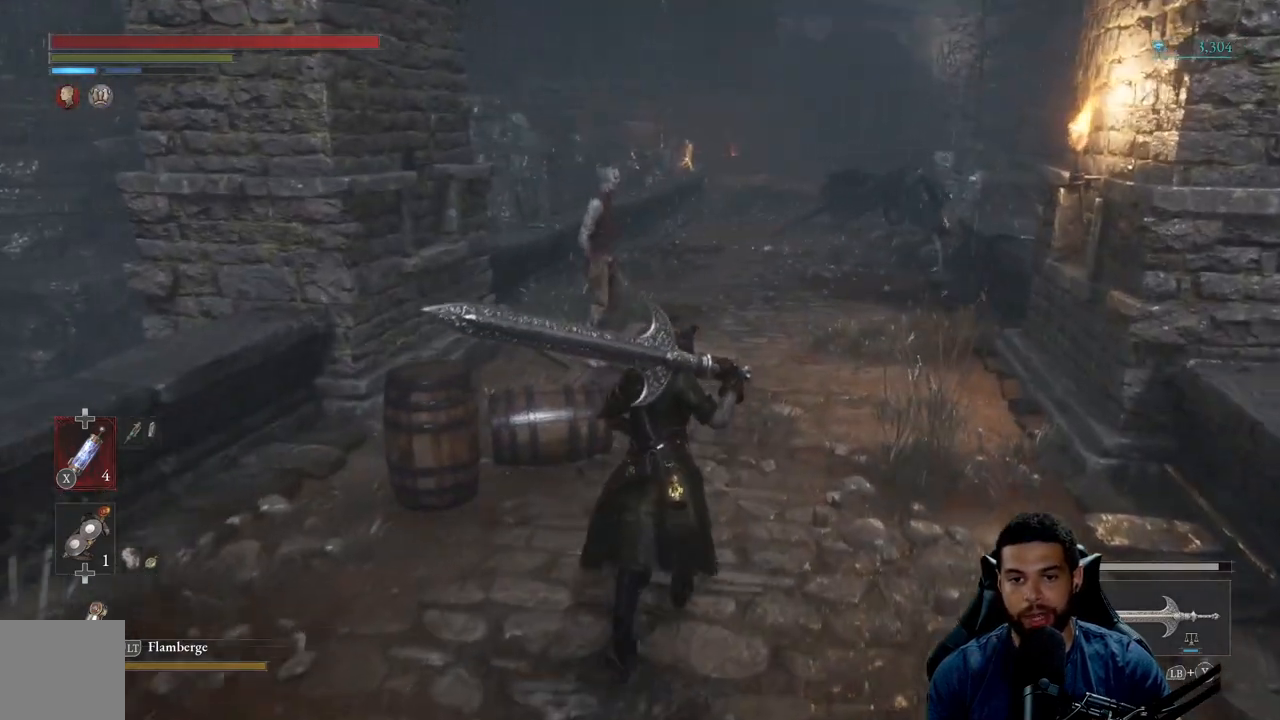
{"buttons": [], "left_stick": "right", "right_stick": "left", "events": [[267, "left_stick", "up-right"], [400, "right_stick", "left"], [500, "left_stick", "right"]]}
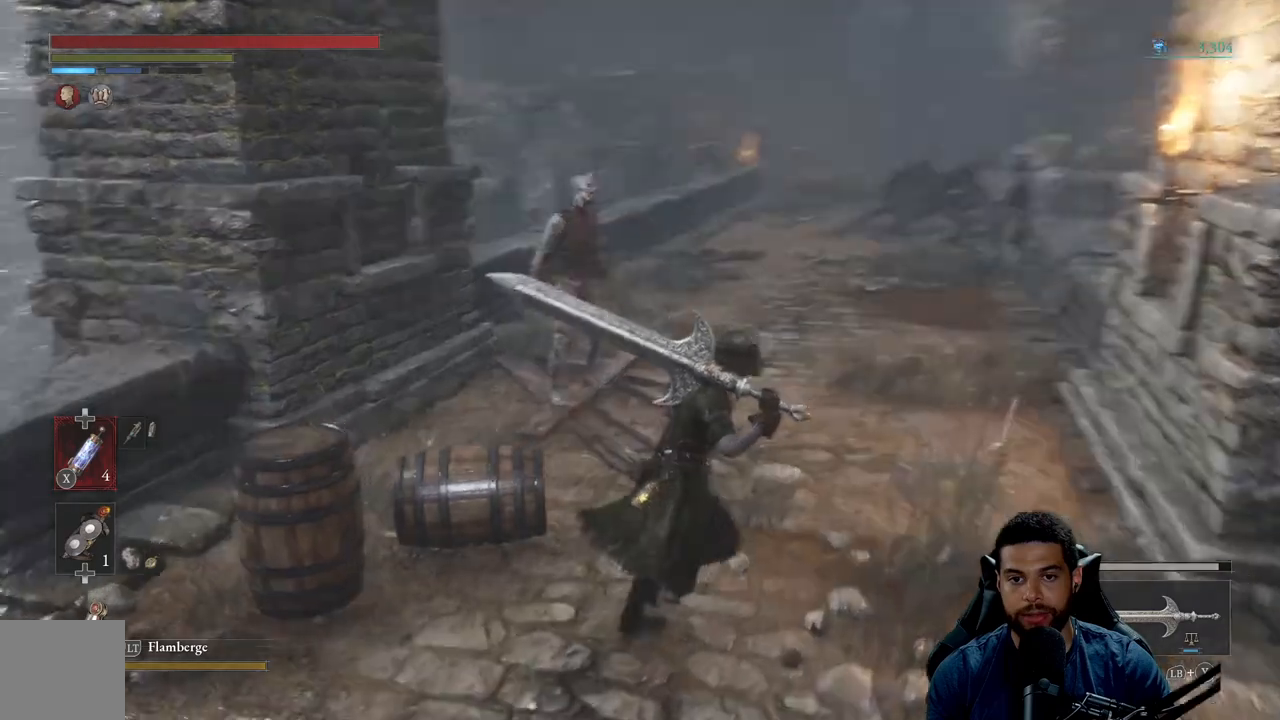
{"buttons": [], "left_stick": "down", "right_stick": "center", "events": [[50, "right_stick", "center"], [117, "left_stick", "down-right"], [233, "left_stick", "down"]]}
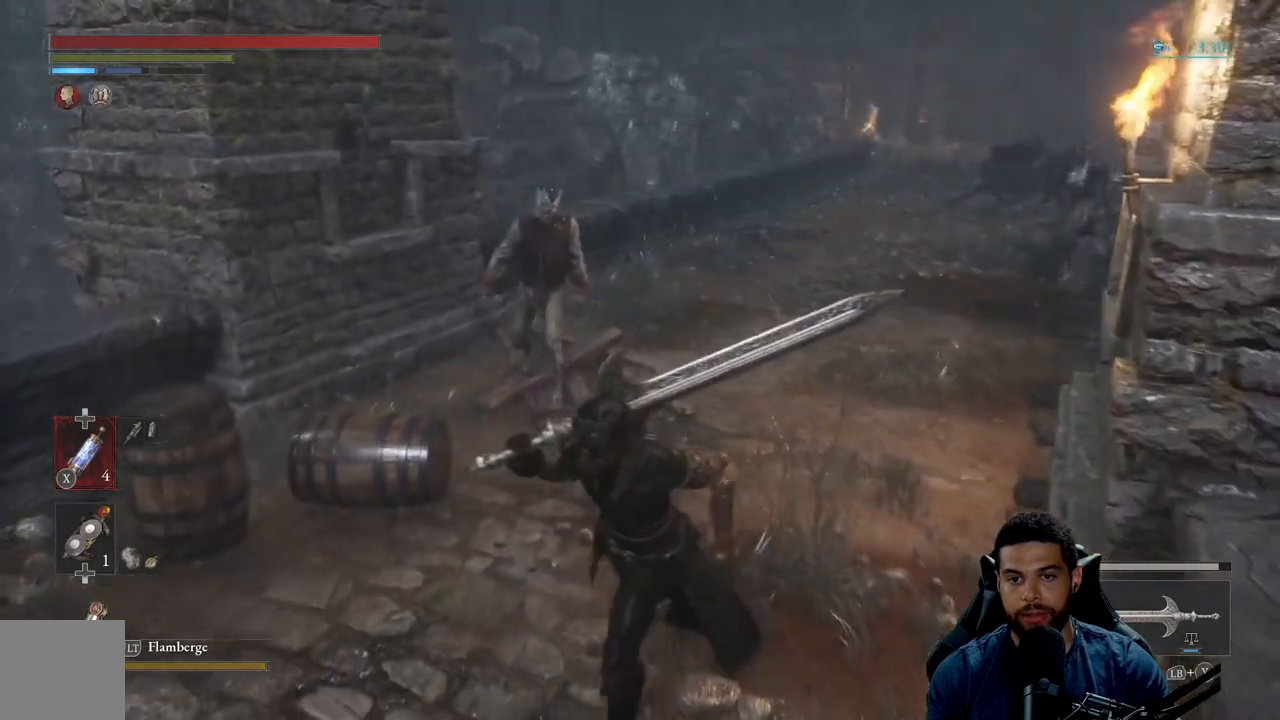
{"buttons": [], "left_stick": "down", "right_stick": "center", "events": [[317, "right_stick", "right"], [433, "right_stick", "center"]]}
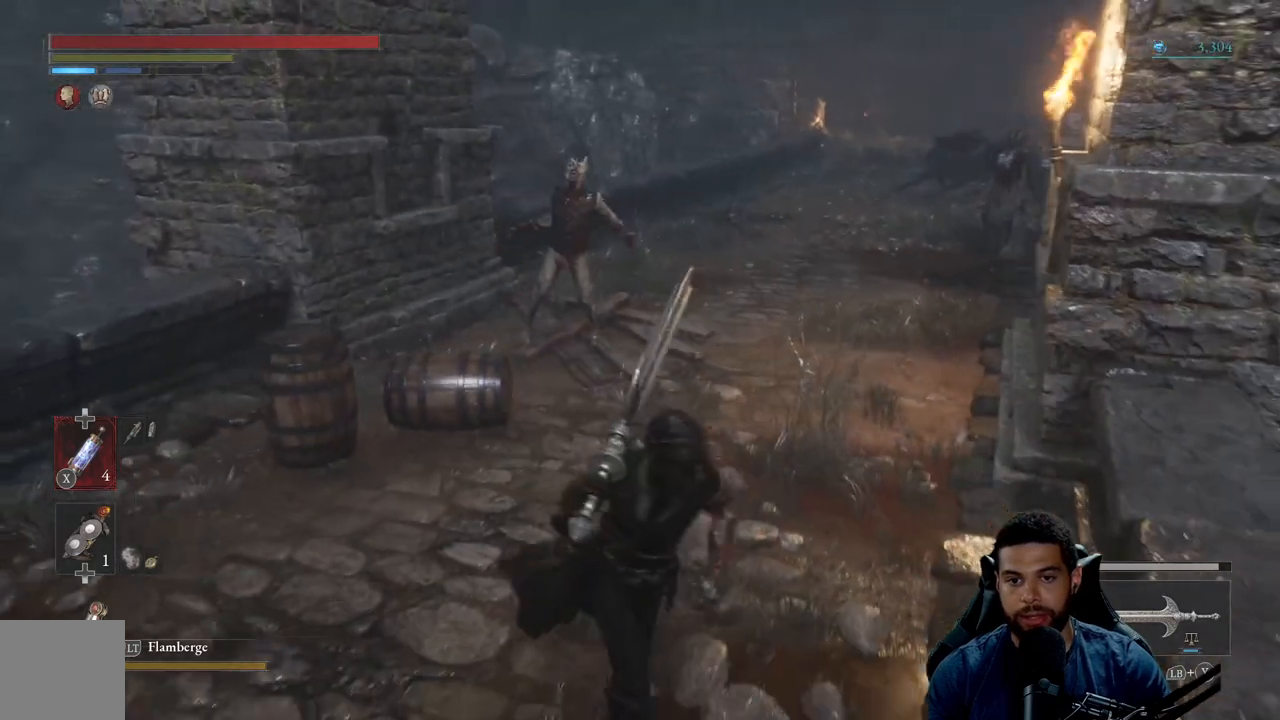
{"buttons": [], "left_stick": "down", "right_stick": "center", "events": []}
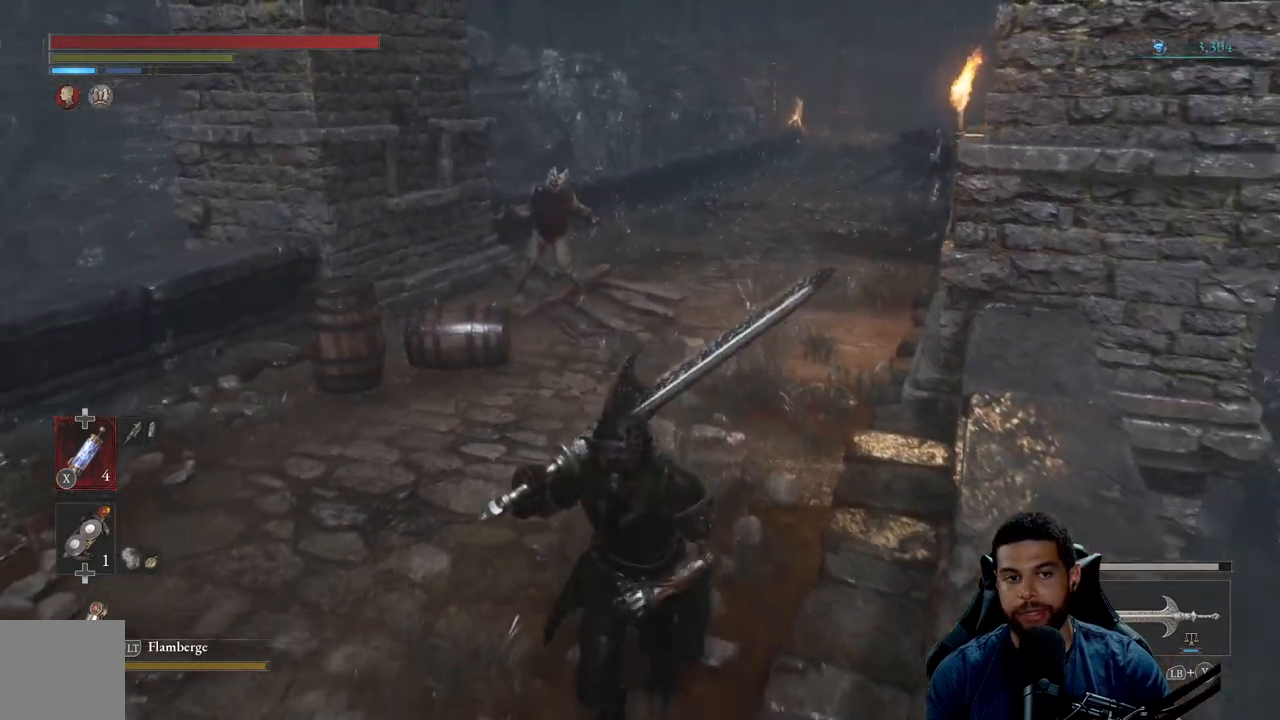
{"buttons": ["B"], "left_stick": "down-left", "right_stick": "center", "events": [[283, "B", "down"], [400, "left_stick", "down-left"]]}
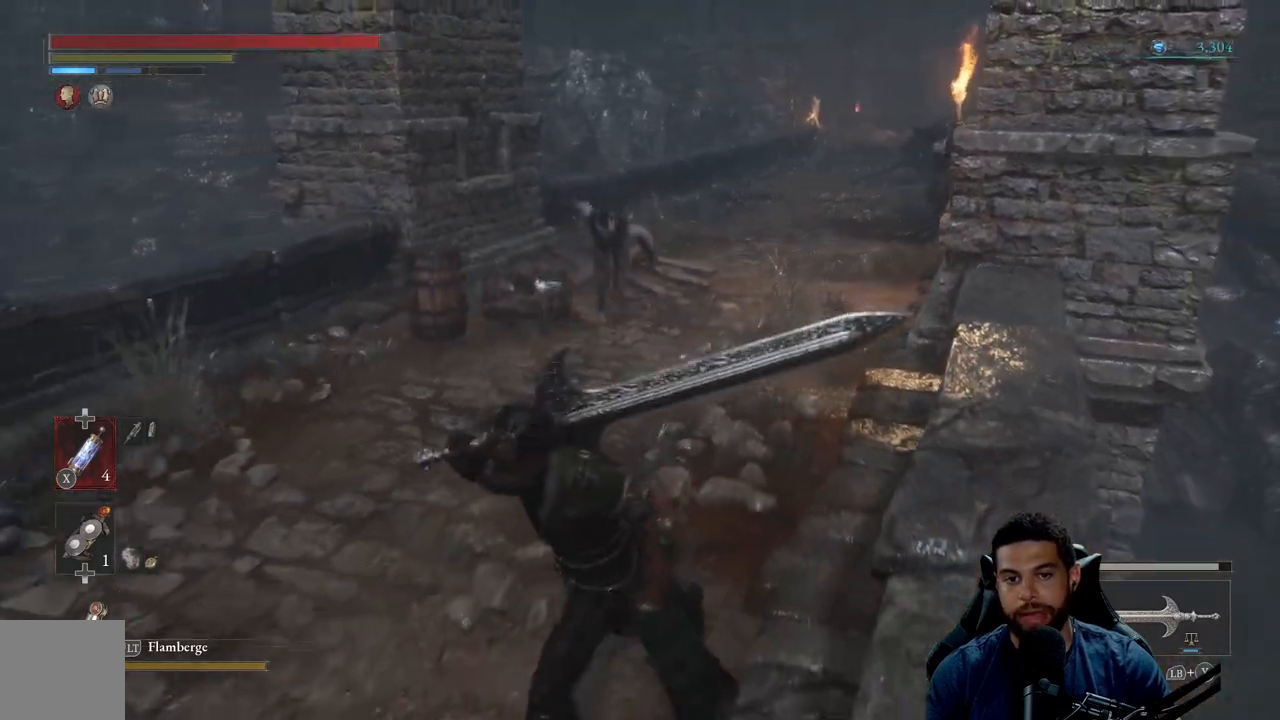
{"buttons": ["B"], "left_stick": "down-left", "right_stick": "right", "events": [[483, "right_stick", "right"]]}
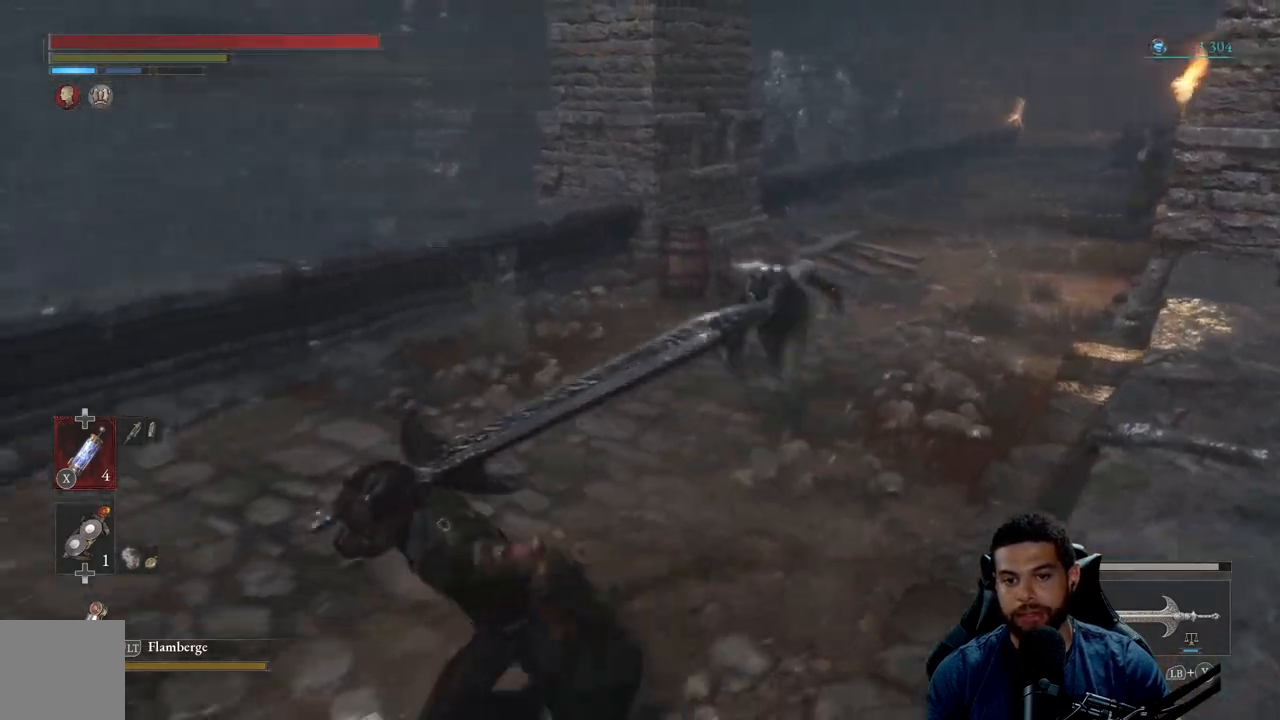
{"buttons": ["B"], "left_stick": "down-left", "right_stick": "center", "events": [[150, "right_stick", "center"], [283, "right_stick", "right"], [400, "right_stick", "center"]]}
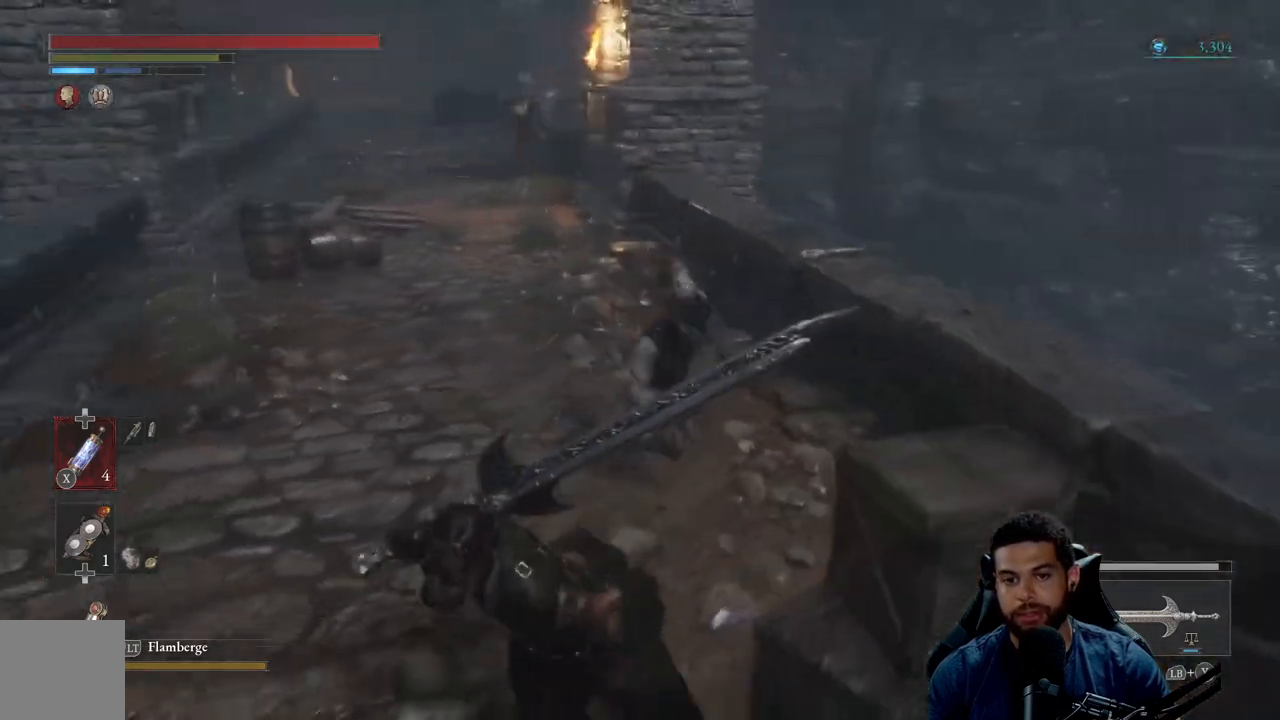
{"buttons": ["B"], "left_stick": "right", "right_stick": "center", "events": [[100, "left_stick", "down"], [483, "left_stick", "right"]]}
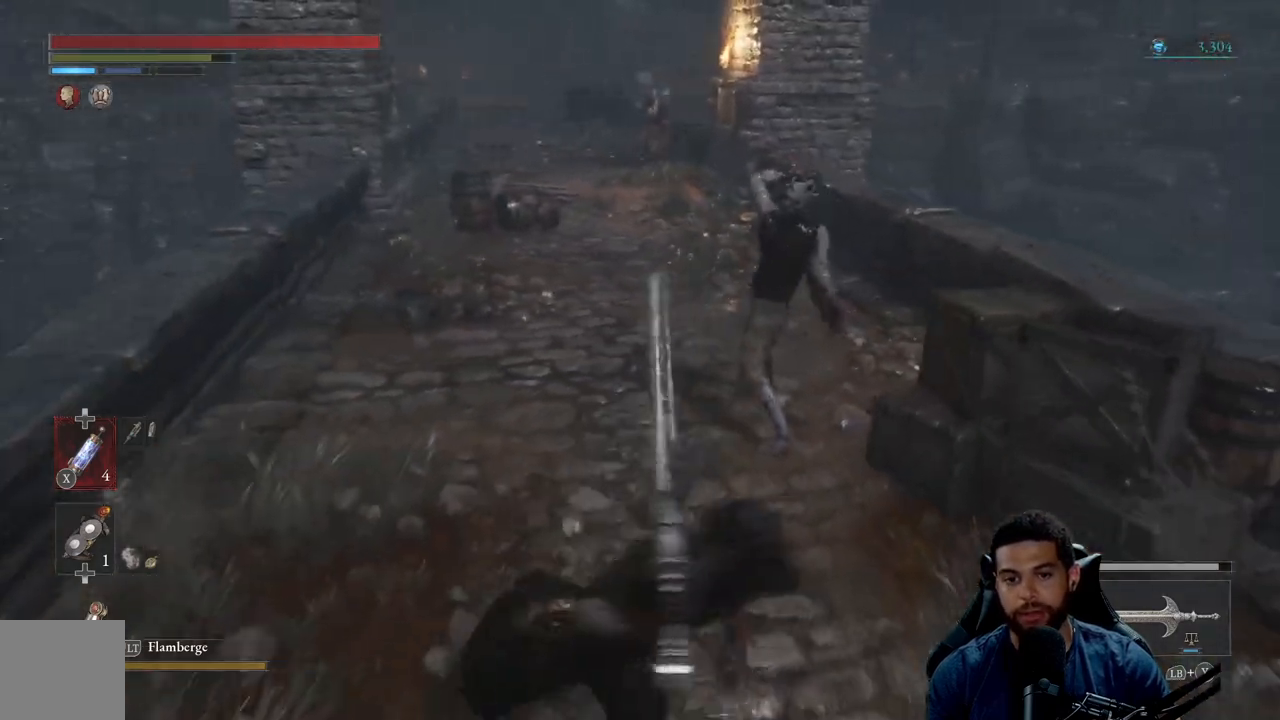
{"buttons": ["R2"], "left_stick": "up", "right_stick": "center", "events": [[100, "left_stick", "up"], [183, "B", "up"], [333, "R2", "down"]]}
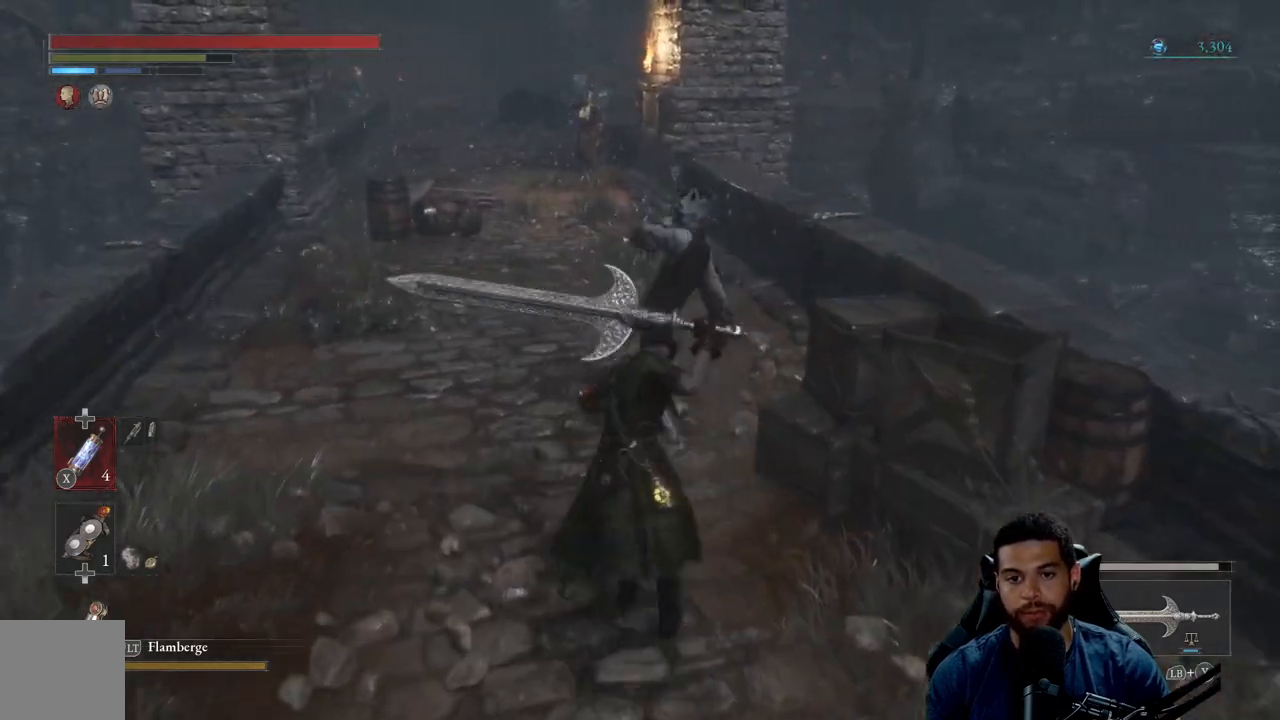
{"buttons": ["R2"], "left_stick": "up-right", "right_stick": "center", "events": [[300, "left_stick", "up-right"]]}
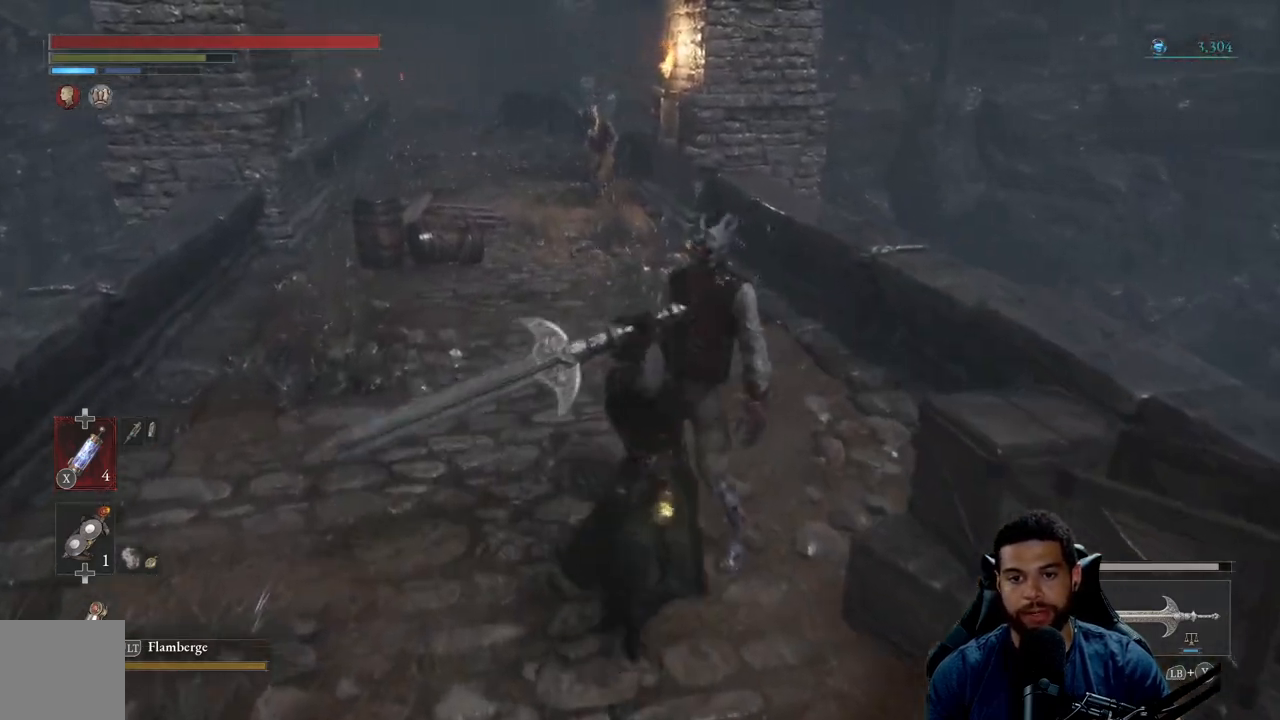
{"buttons": [], "left_stick": "down-left", "right_stick": "center", "events": [[33, "R3", "down"], [117, "left_stick", "up"], [283, "R3", "up"], [417, "R2", "up"], [450, "left_stick", "down-left"]]}
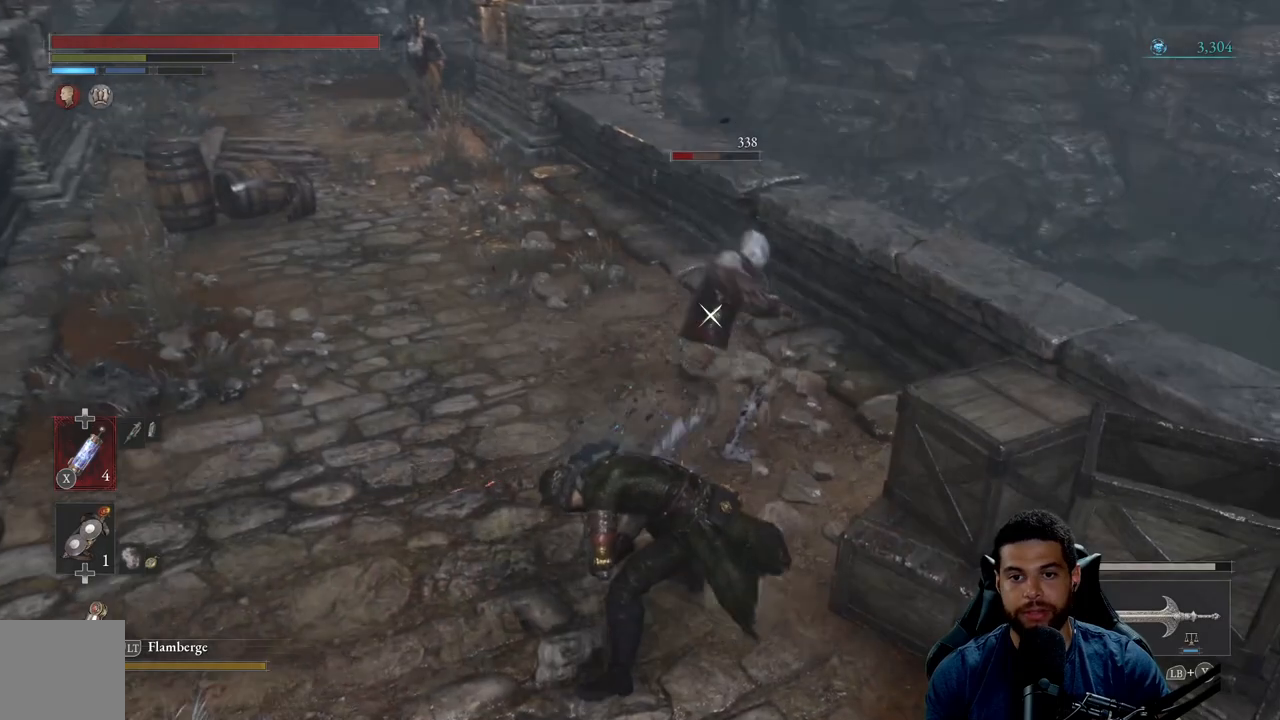
{"buttons": [], "left_stick": "center", "right_stick": "center", "events": [[83, "R1", "down"], [117, "left_stick", "center"], [183, "R1", "up"], [267, "R1", "down"], [350, "R1", "up"], [433, "R1", "down"], [483, "R1", "up"]]}
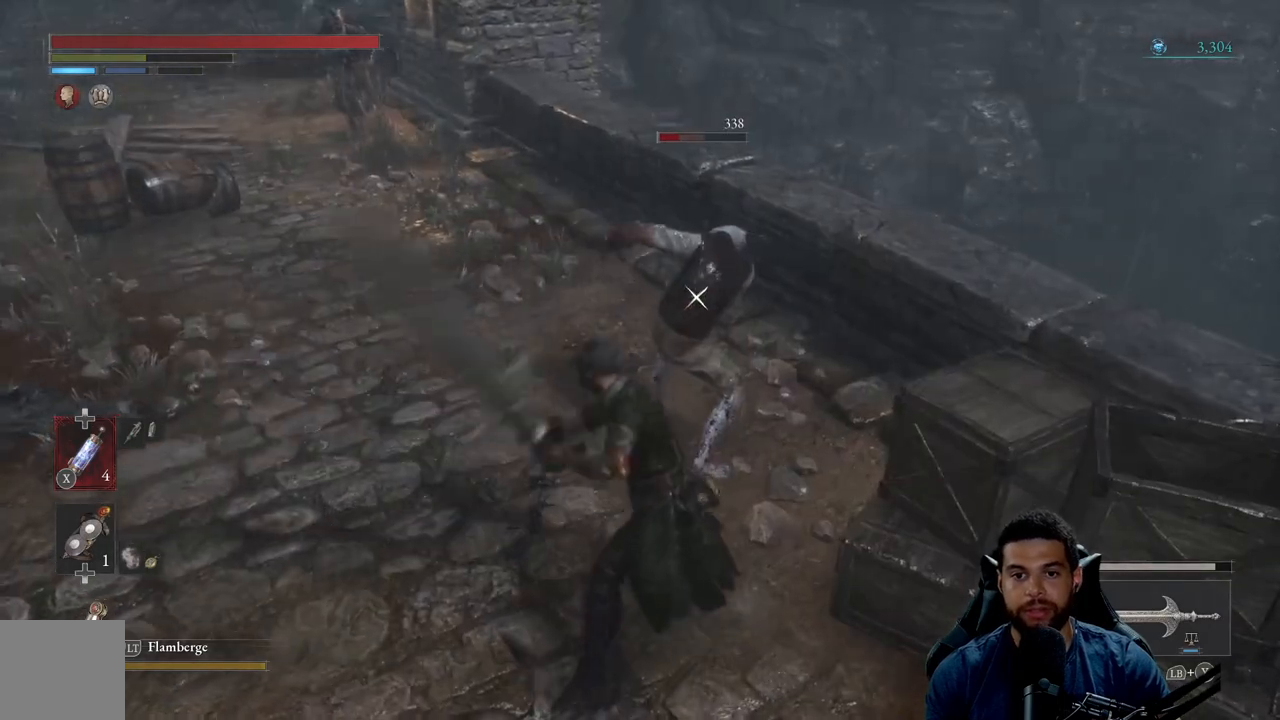
{"buttons": [], "left_stick": "center", "right_stick": "center", "events": [[83, "R1", "down"], [200, "R1", "up"]]}
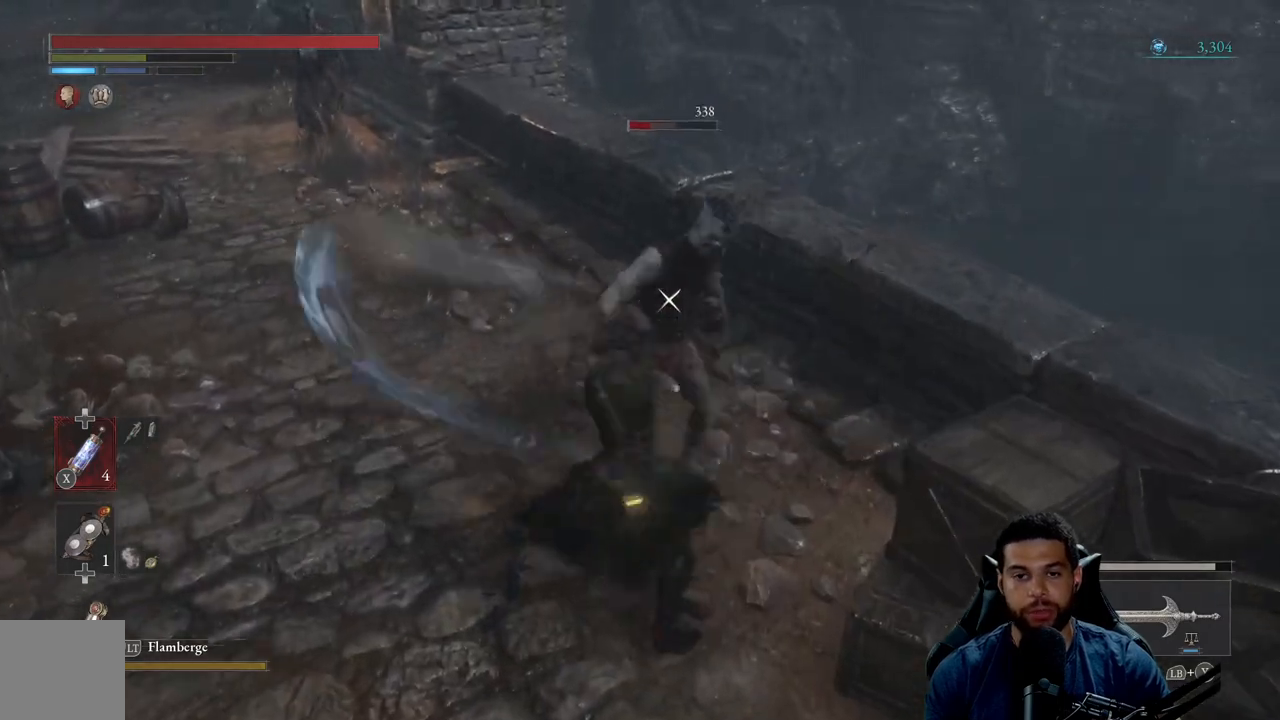
{"buttons": [], "left_stick": "down", "right_stick": "center", "events": [[83, "left_stick", "down"], [267, "B", "down"], [367, "B", "up"]]}